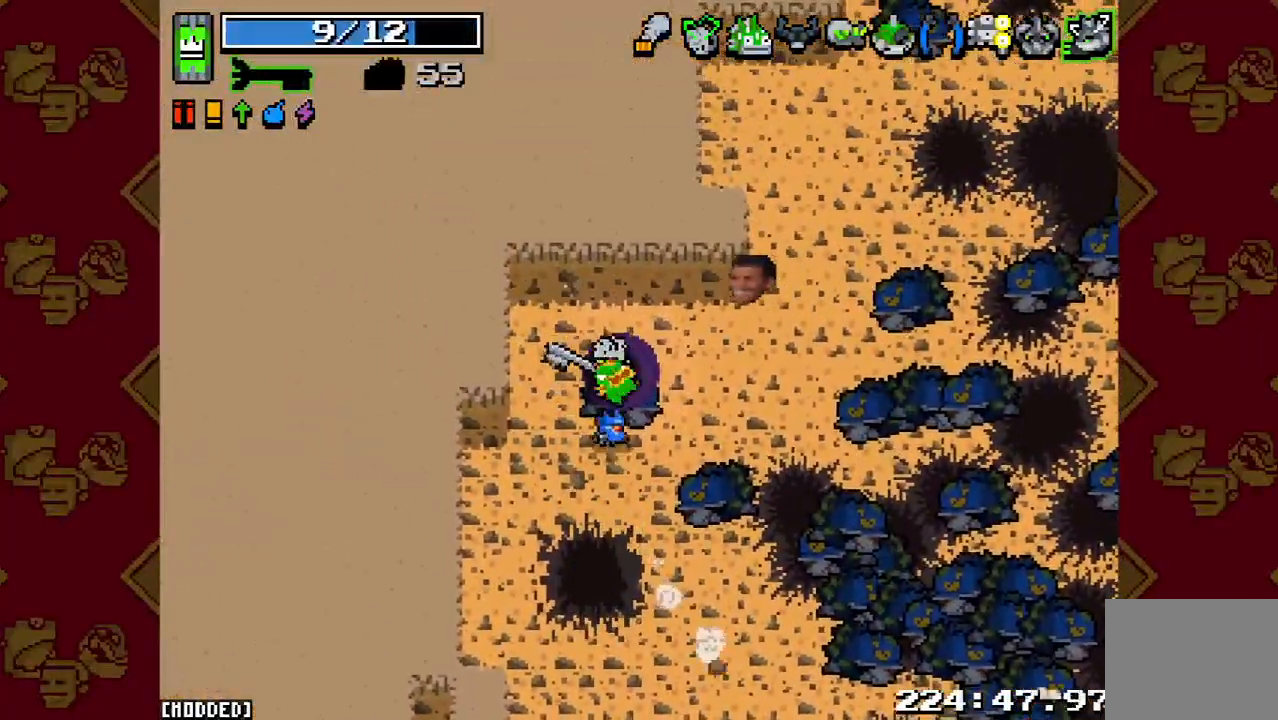
Gameplay with a controller (PlayStation layout); each line is a JSON object with the inputs held at the frame after it. "events" lists button and stick changes between this image and that frame as [ms after this image, input, new state], when the widget could be followed in between. Not read: L3 R3.
{"buttons": [], "left_stick": "center", "right_stick": "center", "events": []}
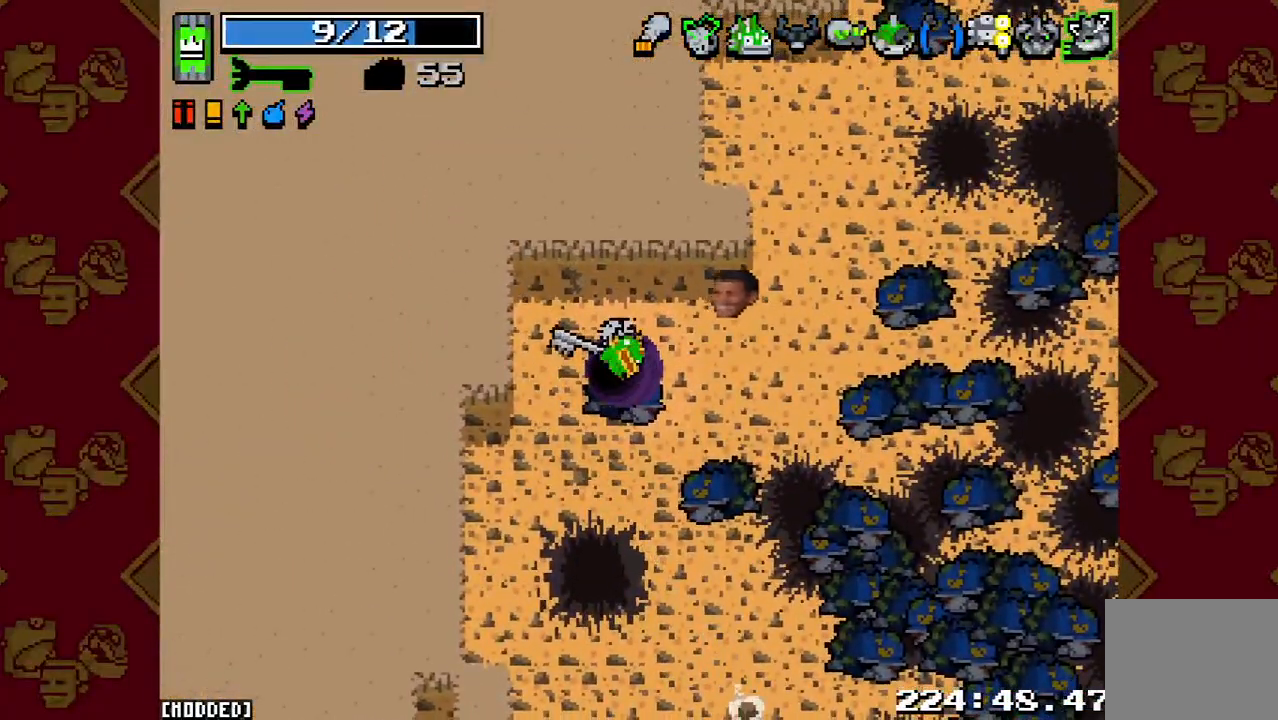
{"buttons": [], "left_stick": "center", "right_stick": "center", "events": []}
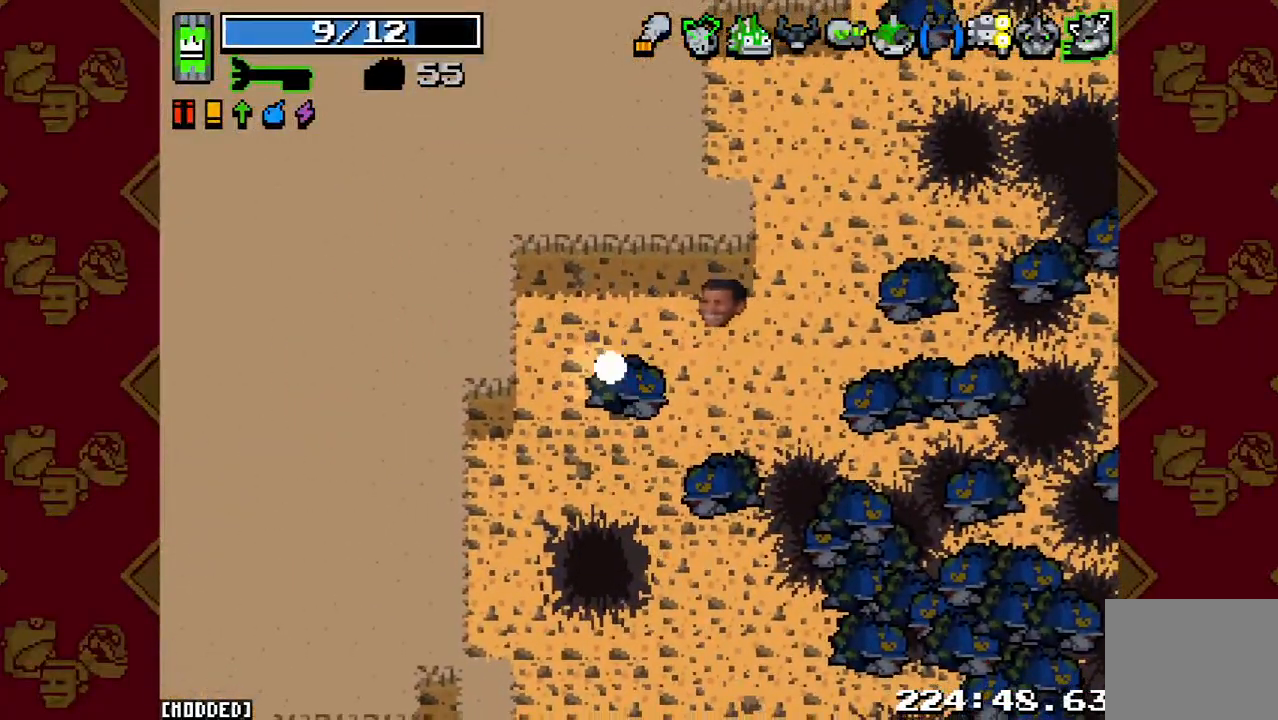
{"buttons": ["L1"], "left_stick": "center", "right_stick": "center", "events": [[400, "L1", "down"]]}
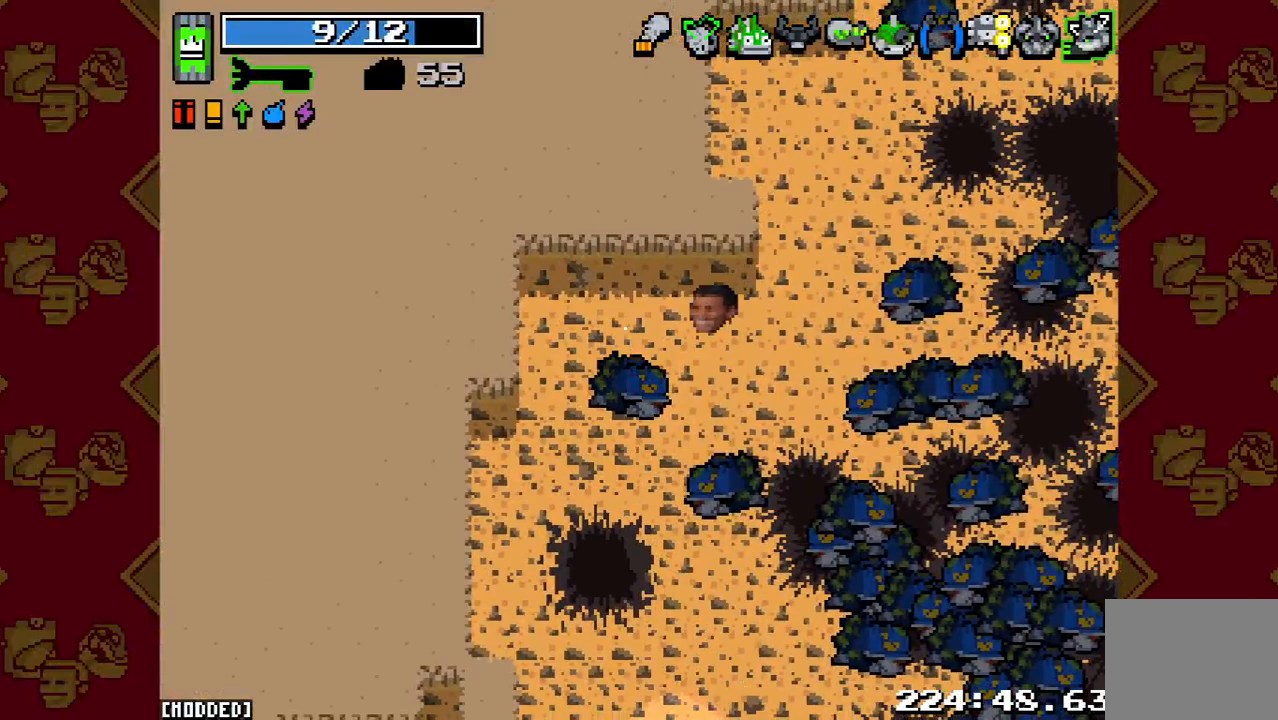
{"buttons": [], "left_stick": "center", "right_stick": "center", "events": [[33, "L1", "up"], [367, "L1", "down"], [500, "L1", "up"]]}
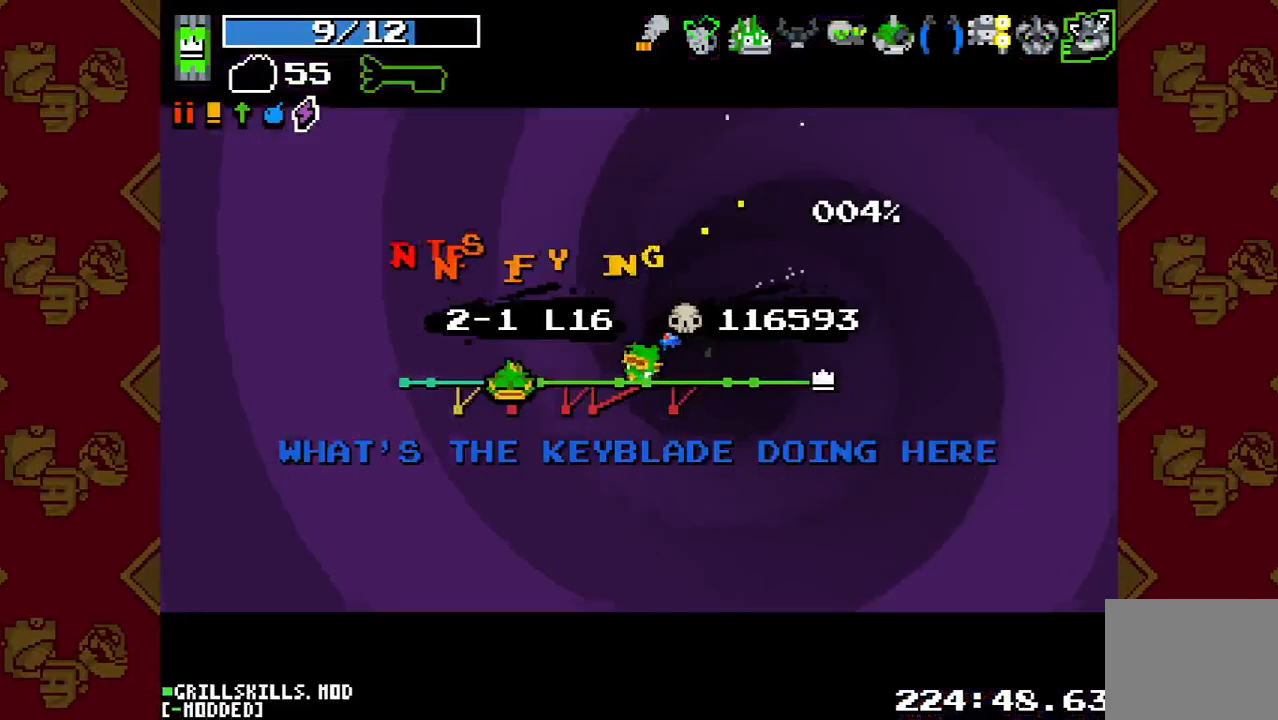
{"buttons": [], "left_stick": "center", "right_stick": "center", "events": []}
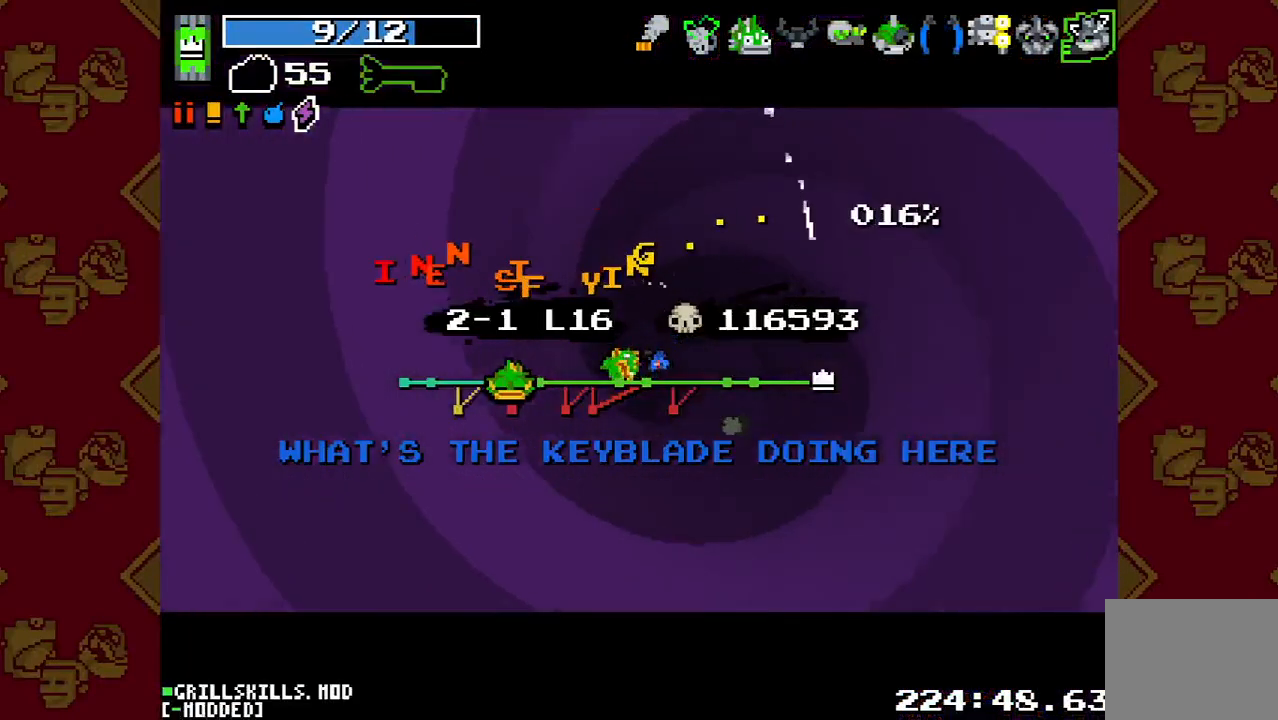
{"buttons": [], "left_stick": "center", "right_stick": "center", "events": []}
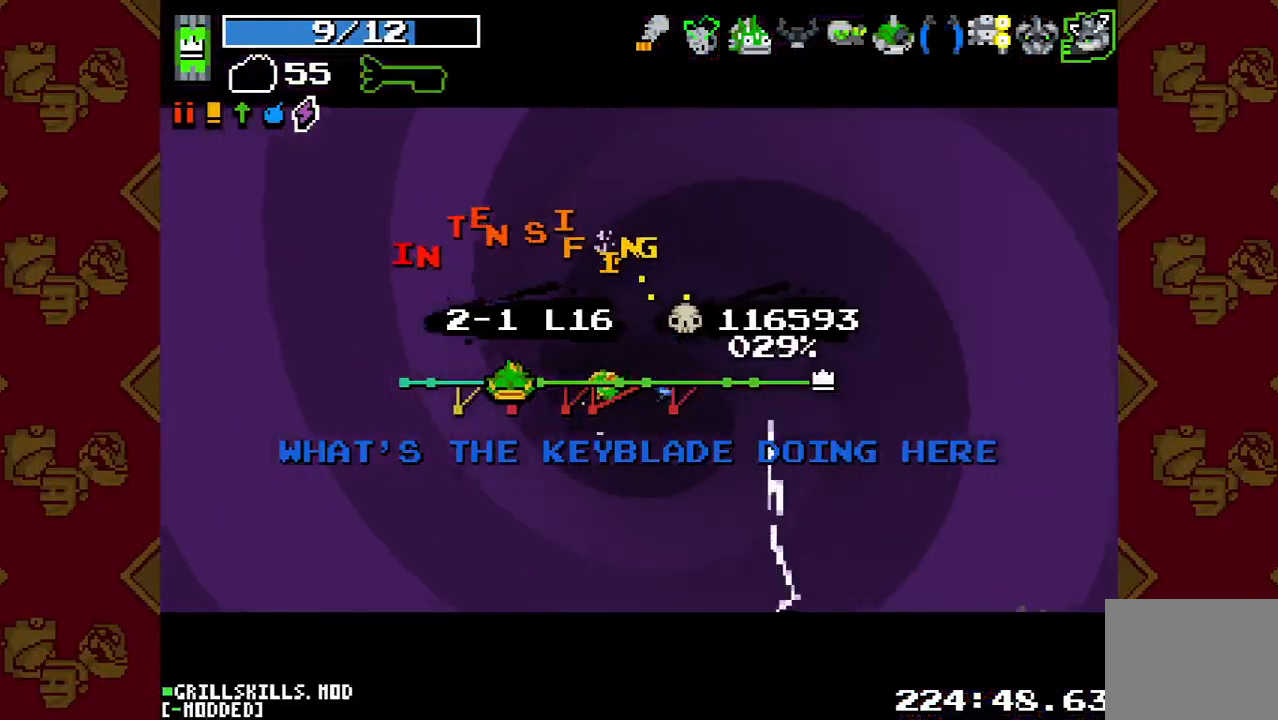
{"buttons": [], "left_stick": "center", "right_stick": "center", "events": []}
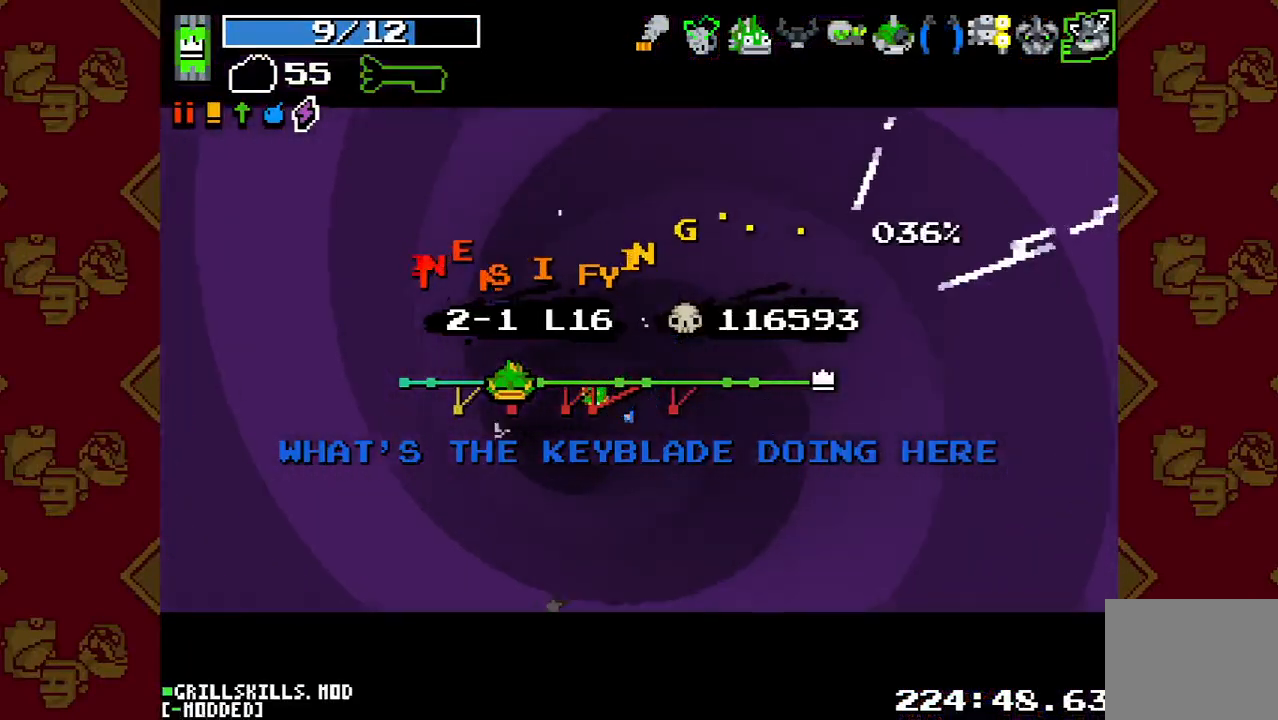
{"buttons": [], "left_stick": "center", "right_stick": "center", "events": []}
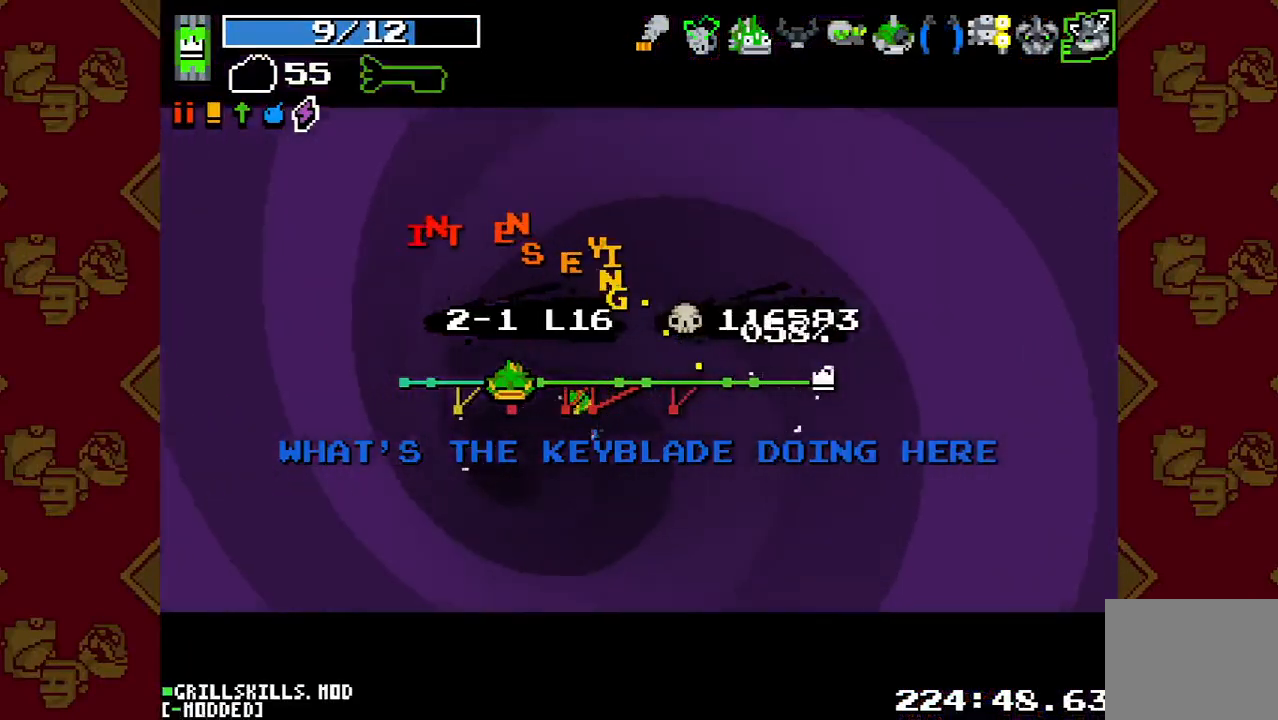
{"buttons": [], "left_stick": "center", "right_stick": "center", "events": []}
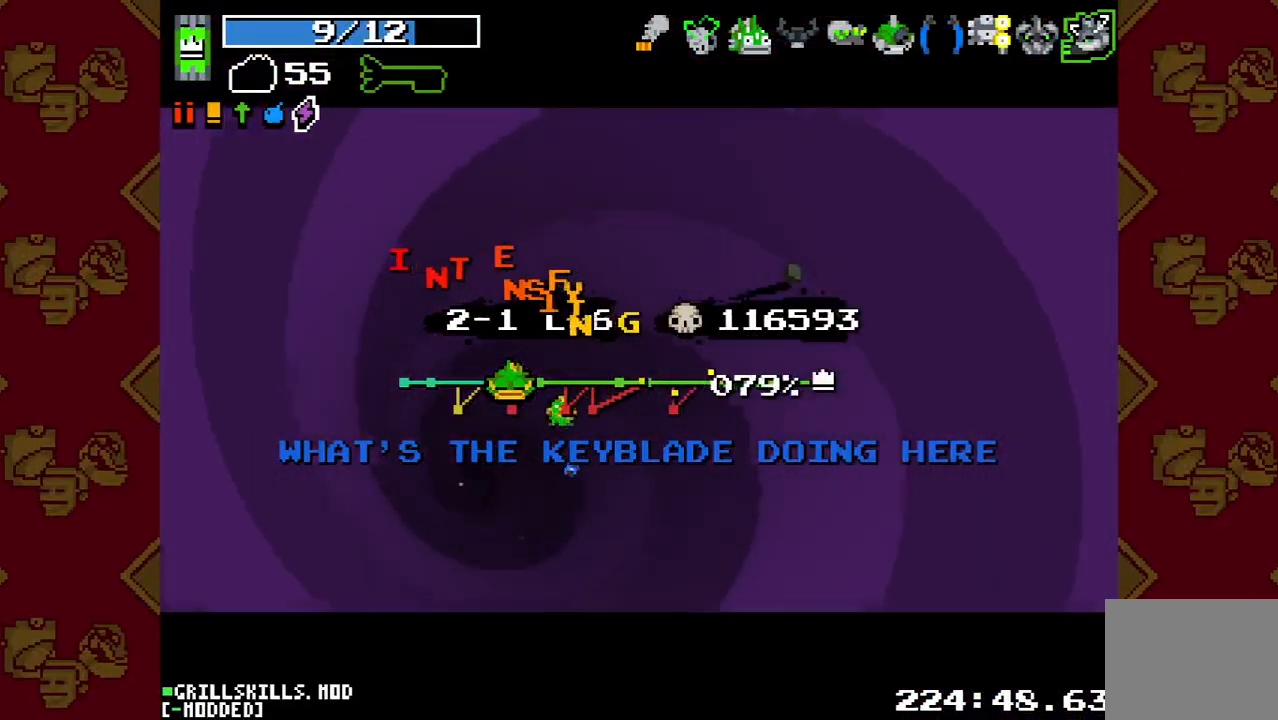
{"buttons": [], "left_stick": "center", "right_stick": "center", "events": []}
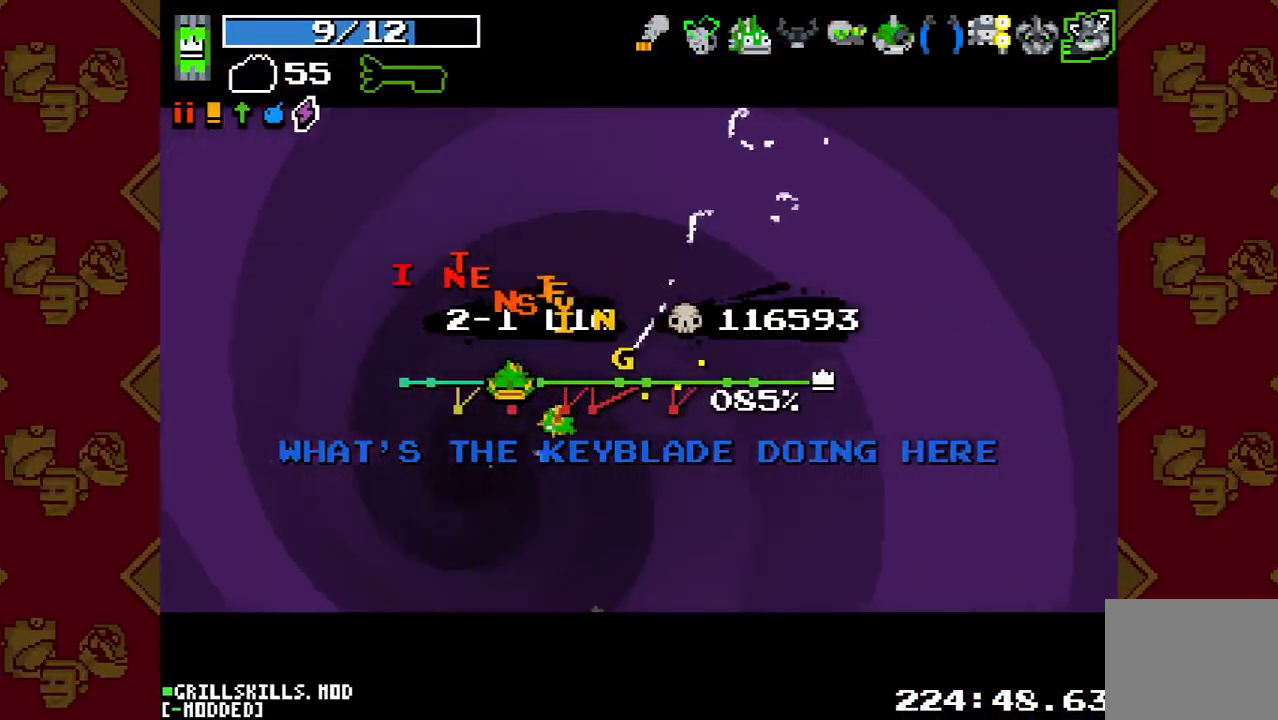
{"buttons": [], "left_stick": "center", "right_stick": "center", "events": []}
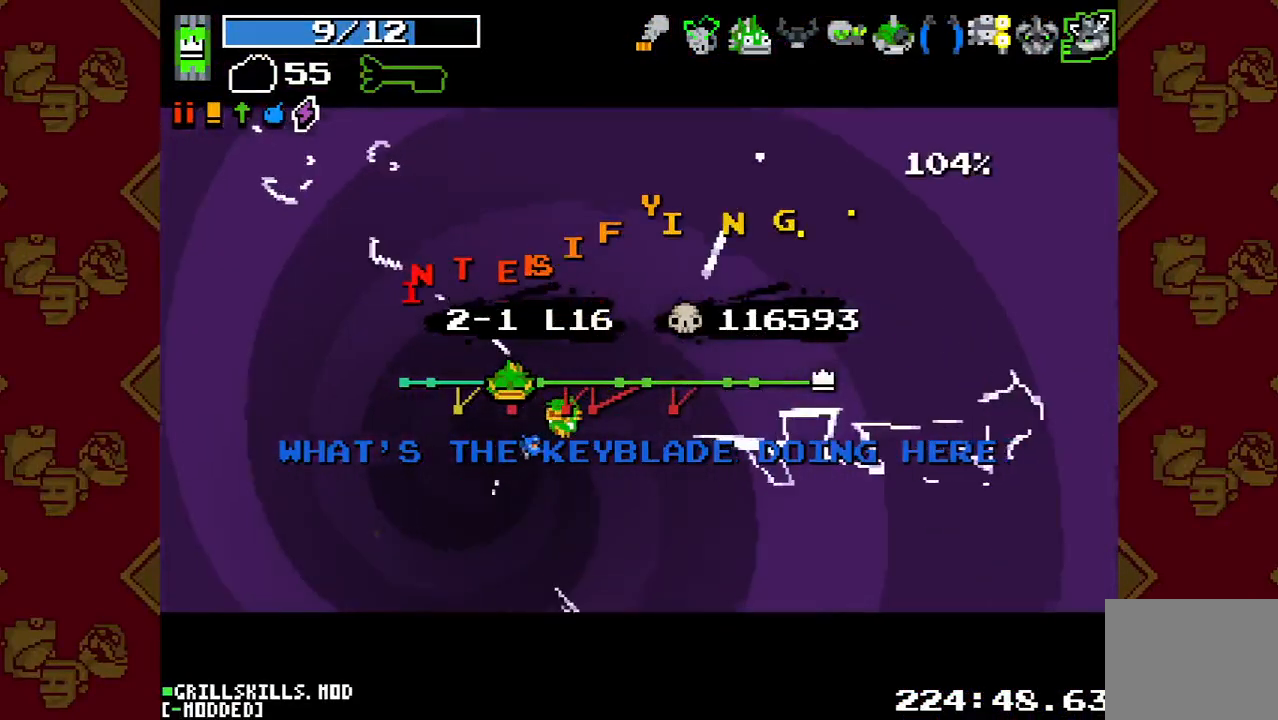
{"buttons": [], "left_stick": "center", "right_stick": "center", "events": []}
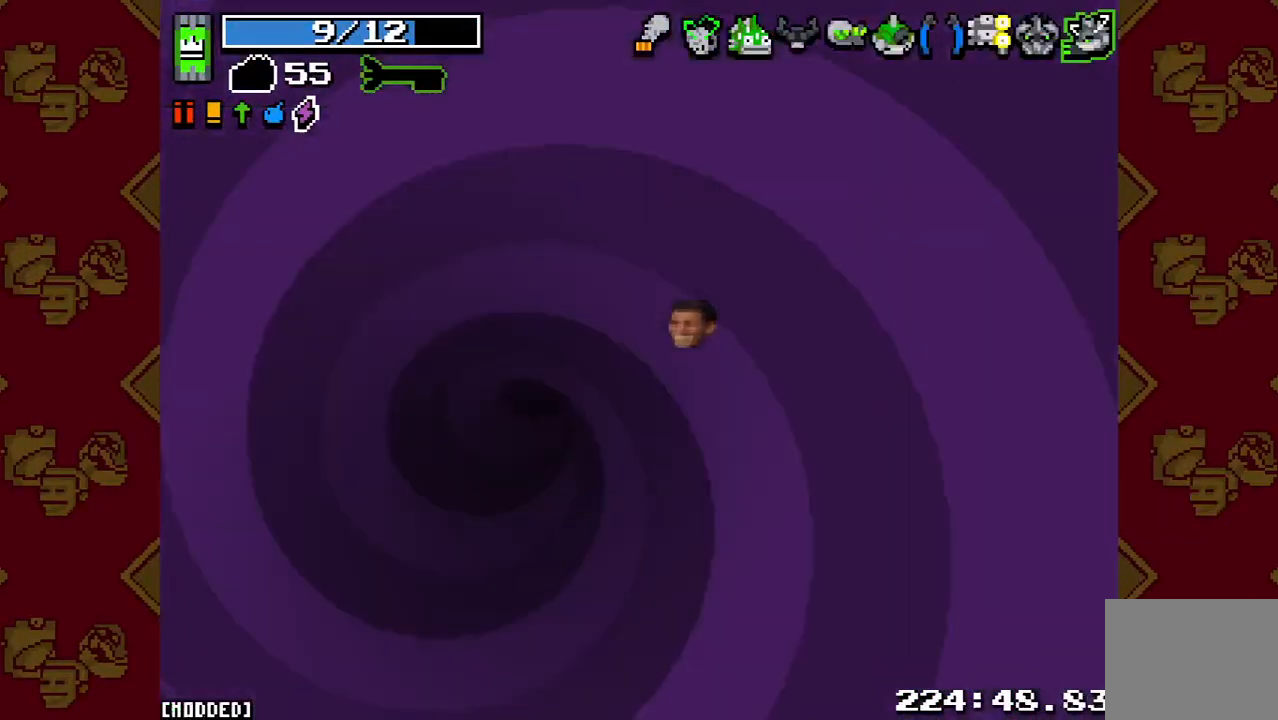
{"buttons": [], "left_stick": "center", "right_stick": "center", "events": []}
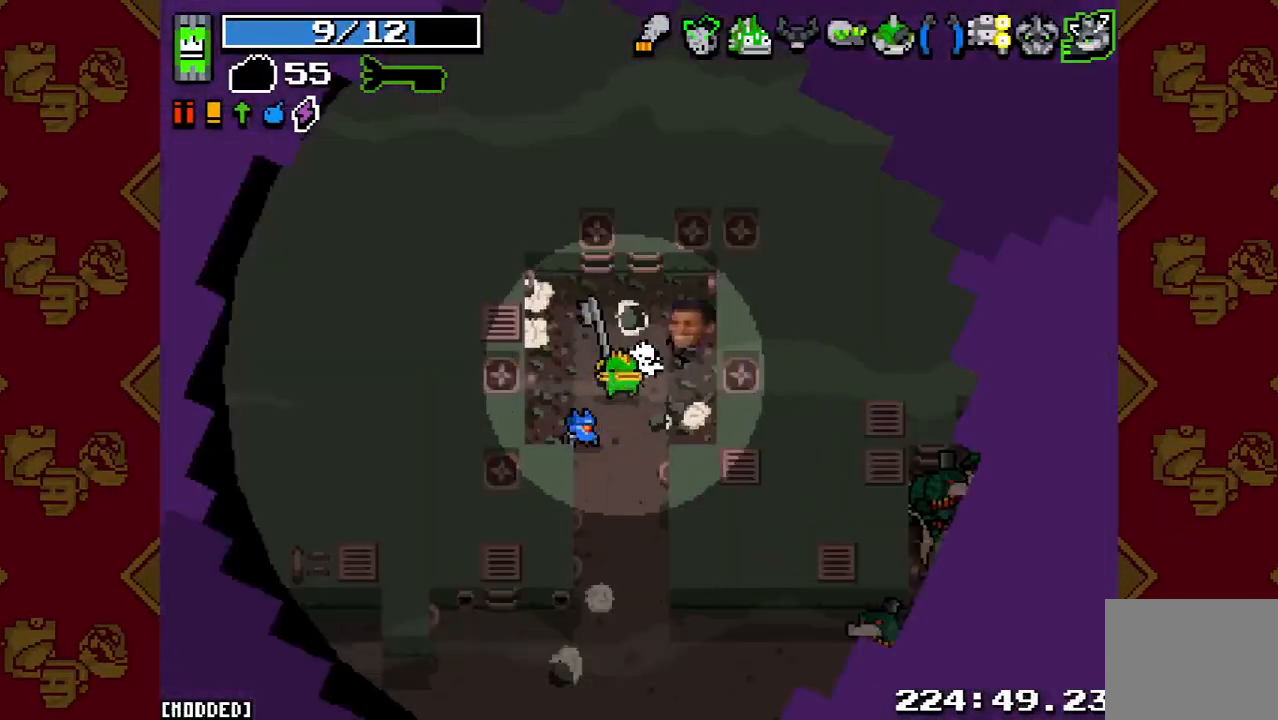
{"buttons": [], "left_stick": "down-left", "right_stick": "down", "events": [[67, "left_stick", "right"], [133, "left_stick", "down-right"], [133, "right_stick", "down-right"], [200, "right_stick", "down"], [300, "left_stick", "down-left"]]}
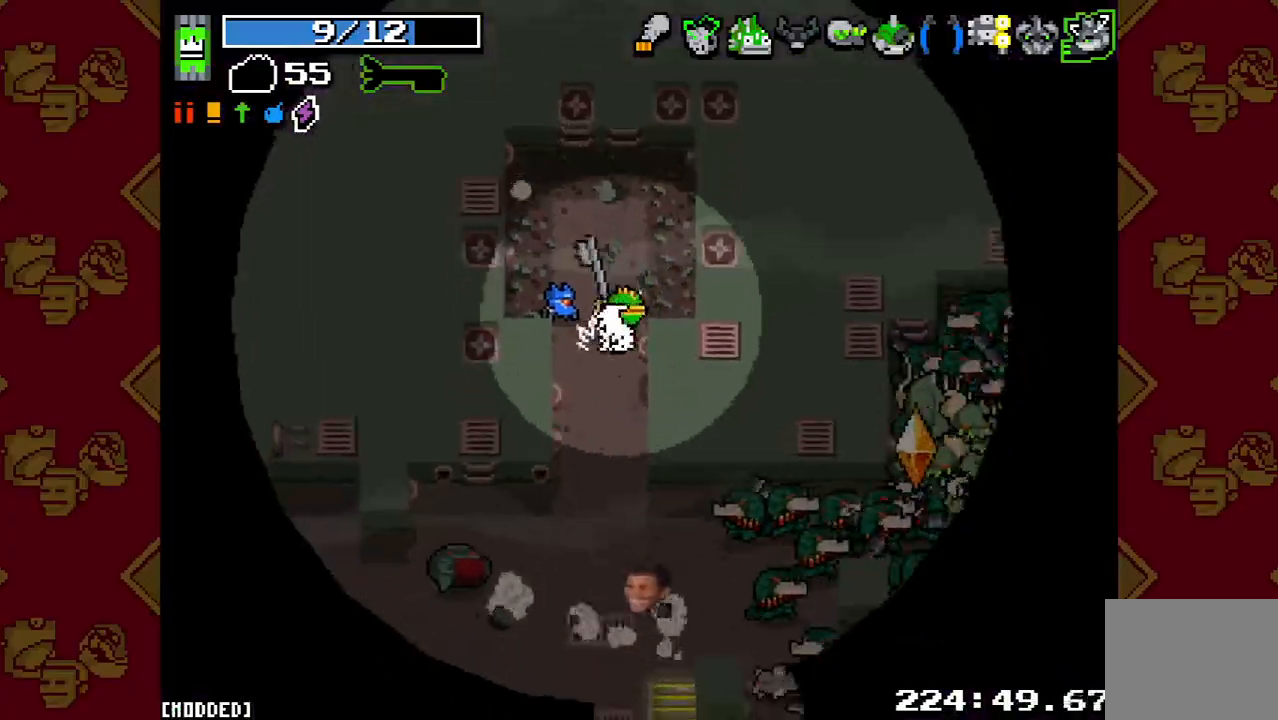
{"buttons": ["R2"], "left_stick": "right", "right_stick": "down", "events": [[133, "R2", "down"], [267, "L1", "down"], [267, "R2", "up"], [267, "left_stick", "up"], [367, "L1", "up"], [400, "R2", "down"], [500, "left_stick", "right"]]}
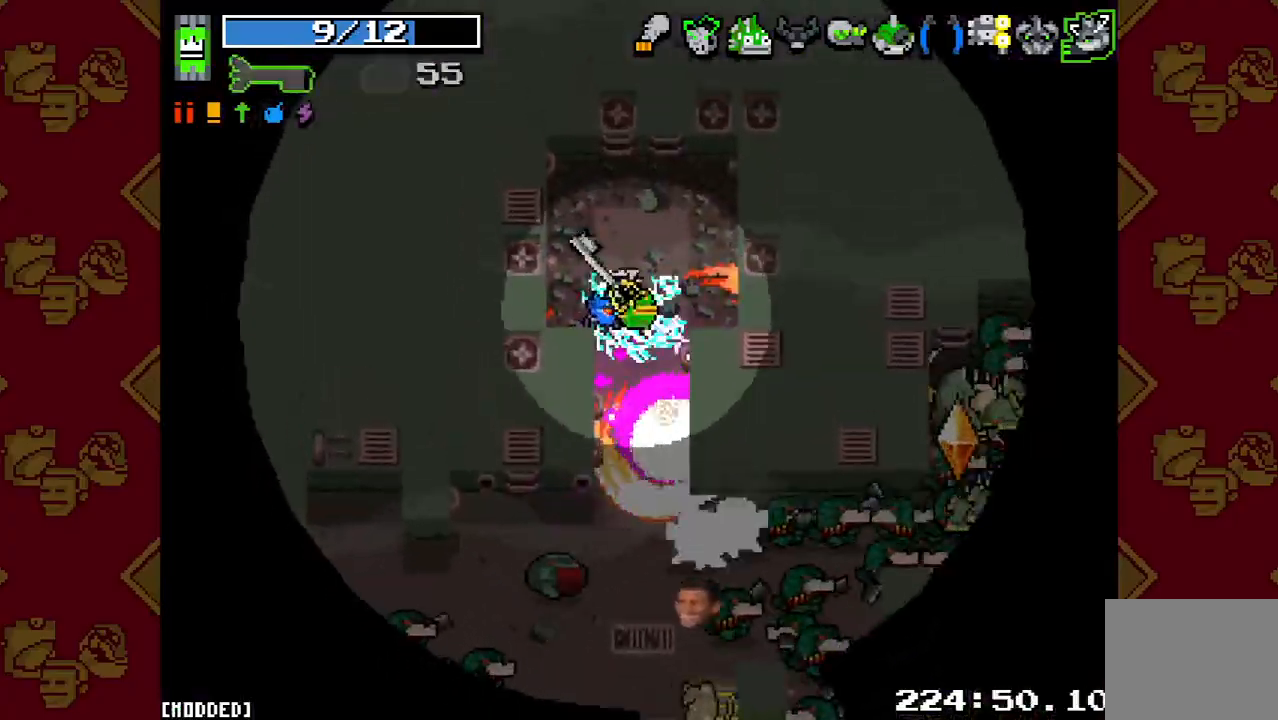
{"buttons": [], "left_stick": "center", "right_stick": "down", "events": [[33, "R2", "up"], [367, "R2", "down"], [367, "left_stick", "down"], [467, "left_stick", "center"], [500, "R2", "up"]]}
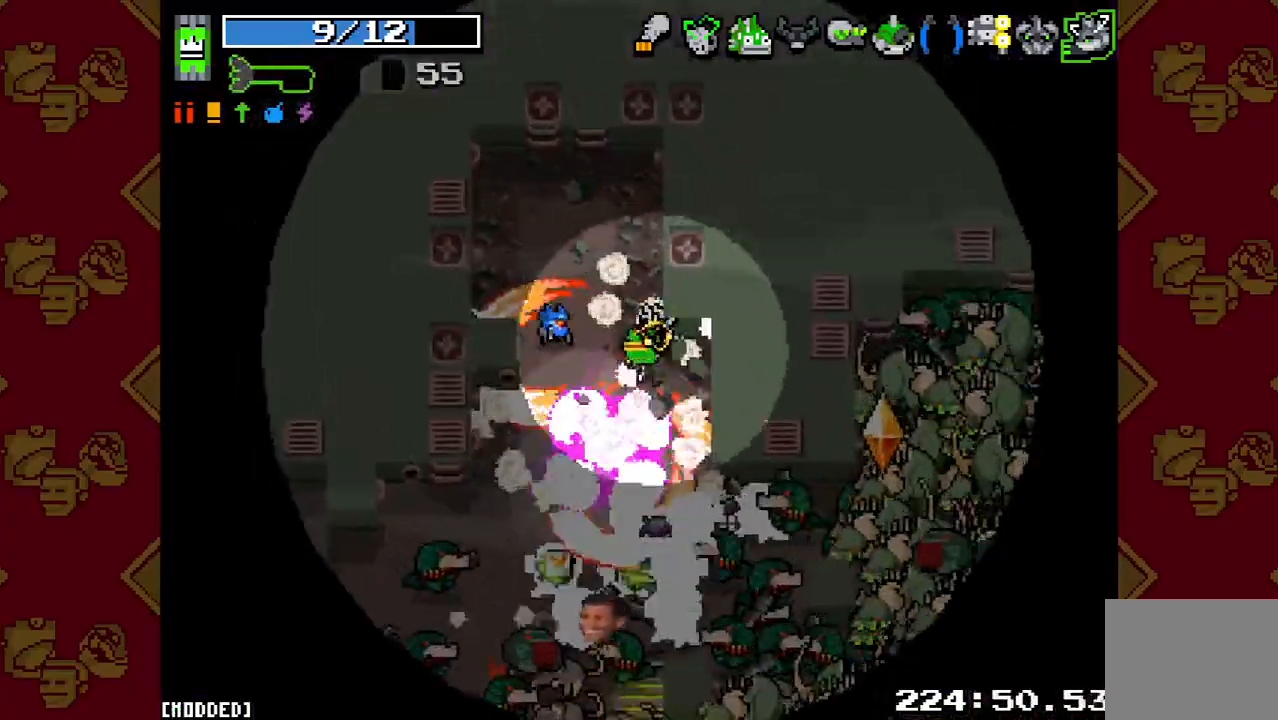
{"buttons": ["R2"], "left_stick": "up-left", "right_stick": "down", "events": [[200, "R2", "down"], [300, "R2", "up"], [300, "left_stick", "up-left"], [400, "R2", "down"]]}
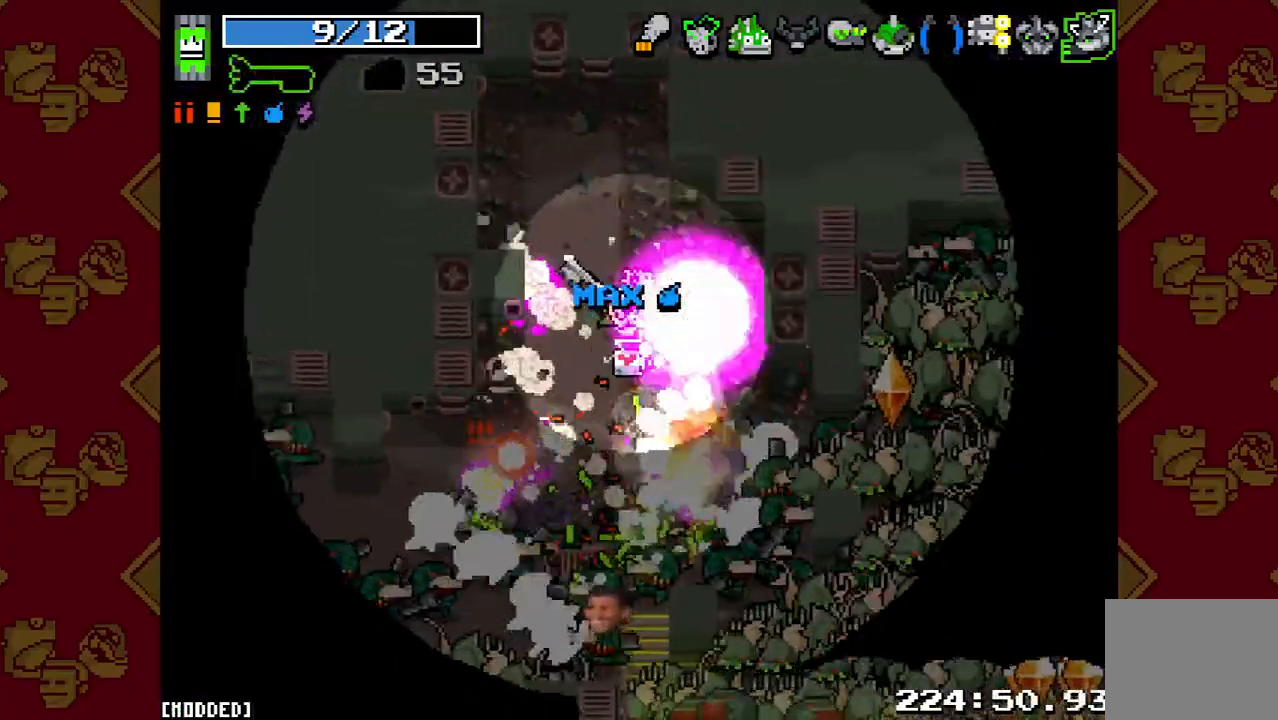
{"buttons": [], "left_stick": "up-left", "right_stick": "down", "events": [[33, "R2", "up"], [33, "left_stick", "up"], [100, "R2", "down"], [133, "left_stick", "up-right"], [200, "L1", "down"], [233, "R2", "up"], [267, "left_stick", "up-left"], [333, "L1", "up"], [333, "R2", "down"], [400, "L1", "down"], [433, "R2", "up"], [500, "L1", "up"]]}
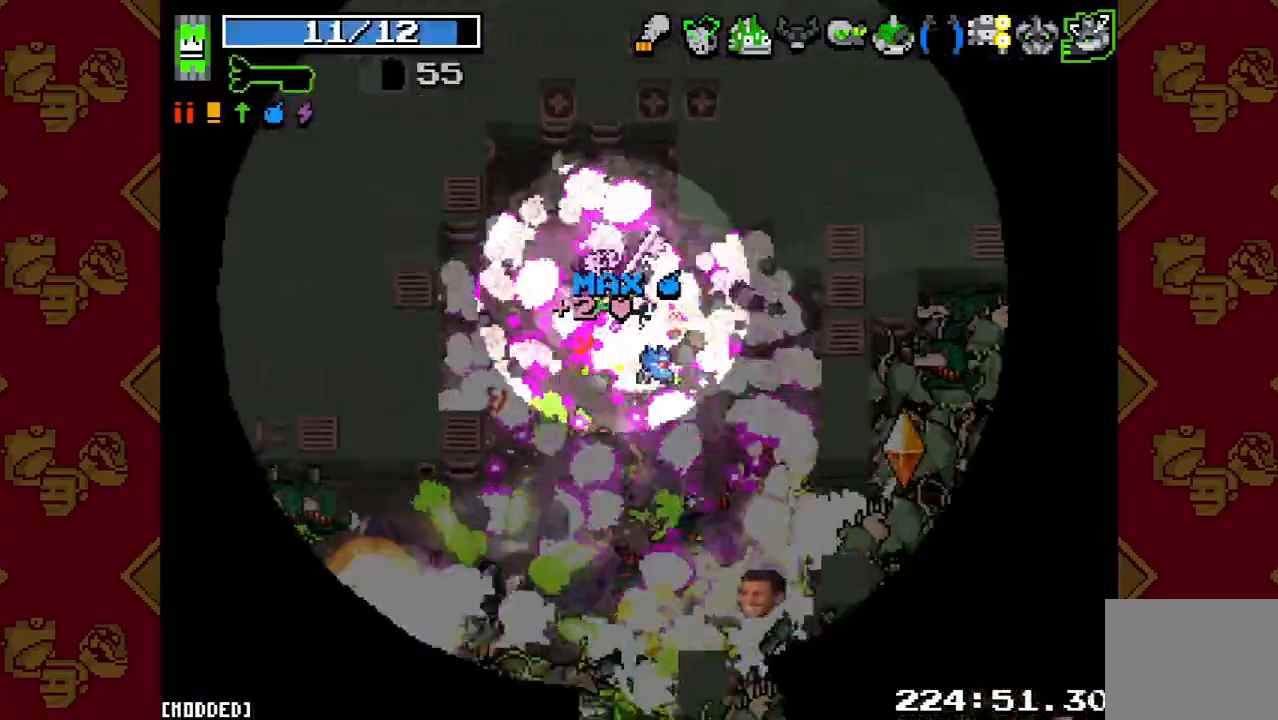
{"buttons": [], "left_stick": "left", "right_stick": "center", "events": [[67, "R2", "down"], [133, "left_stick", "left"], [167, "R2", "up"], [267, "R2", "down"], [400, "R2", "up"], [467, "right_stick", "center"]]}
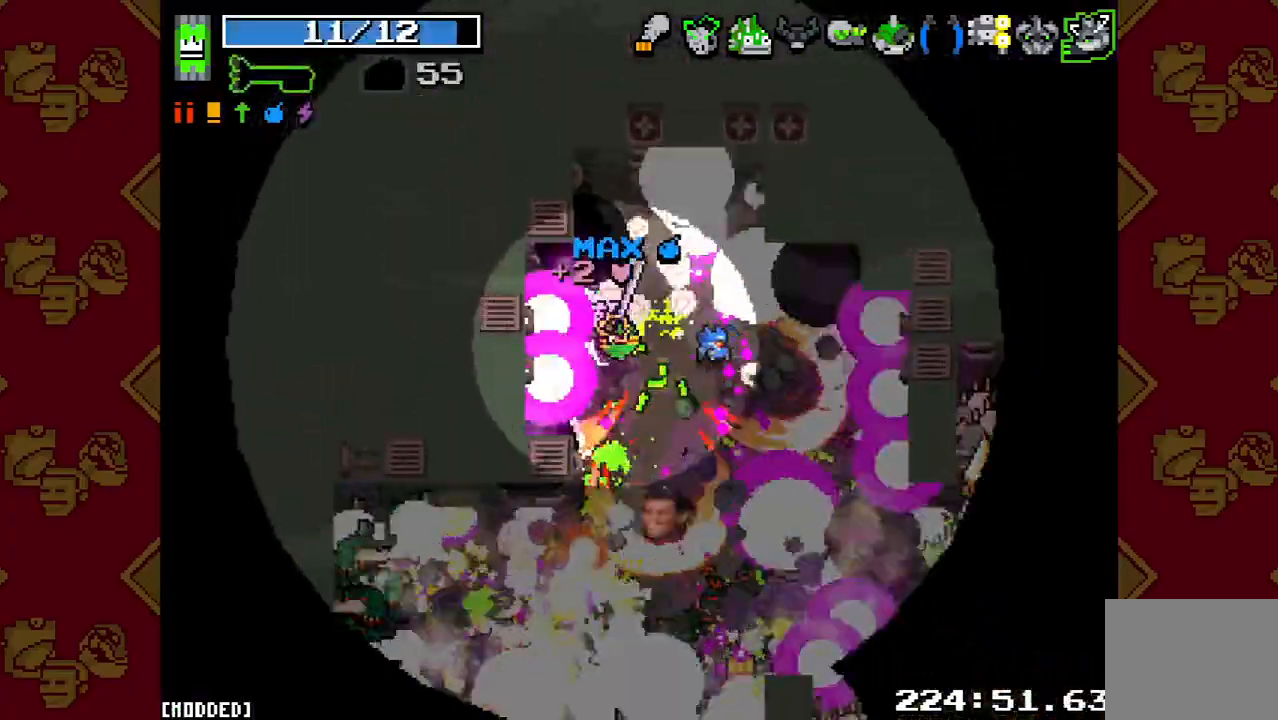
{"buttons": [], "left_stick": "down", "right_stick": "down", "events": [[100, "right_stick", "down"], [133, "R2", "down"], [167, "left_stick", "down-left"], [267, "R2", "up"], [333, "left_stick", "down"], [367, "R2", "down"], [500, "R2", "up"]]}
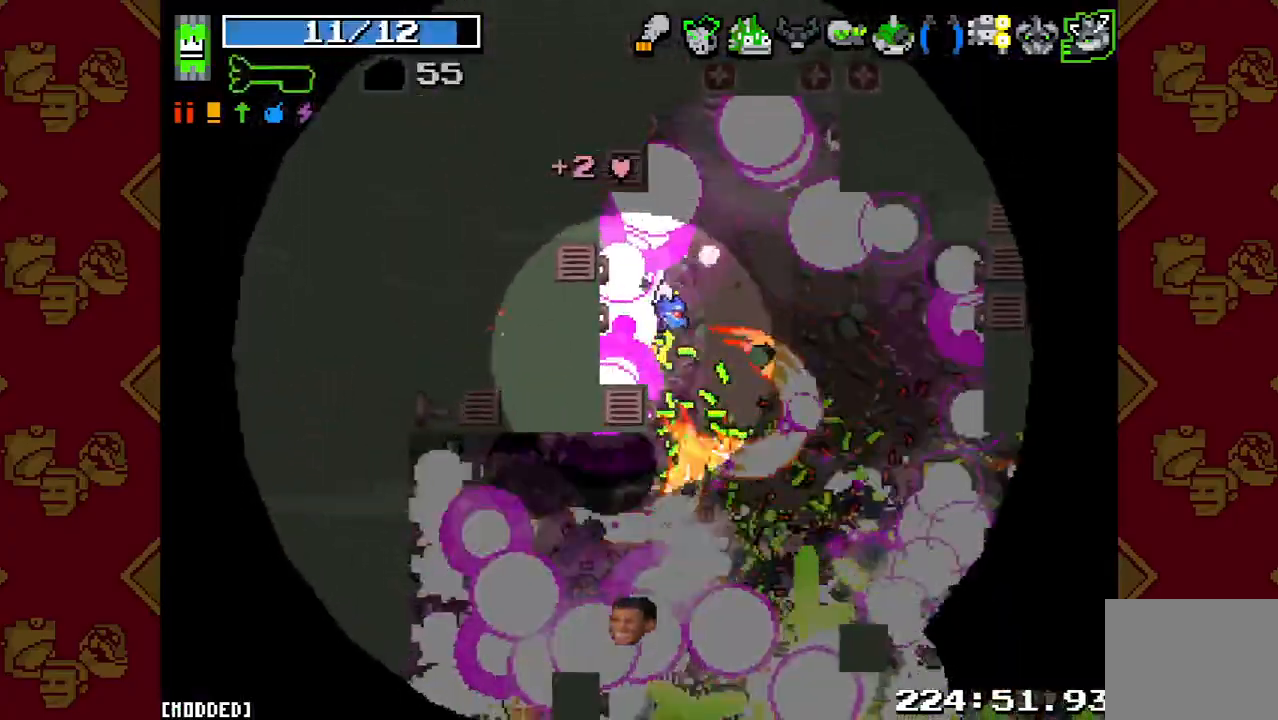
{"buttons": [], "left_stick": "down-right", "right_stick": "down", "events": [[100, "R2", "down"], [133, "left_stick", "down-right"], [233, "R2", "up"], [333, "R2", "down"], [500, "R2", "up"]]}
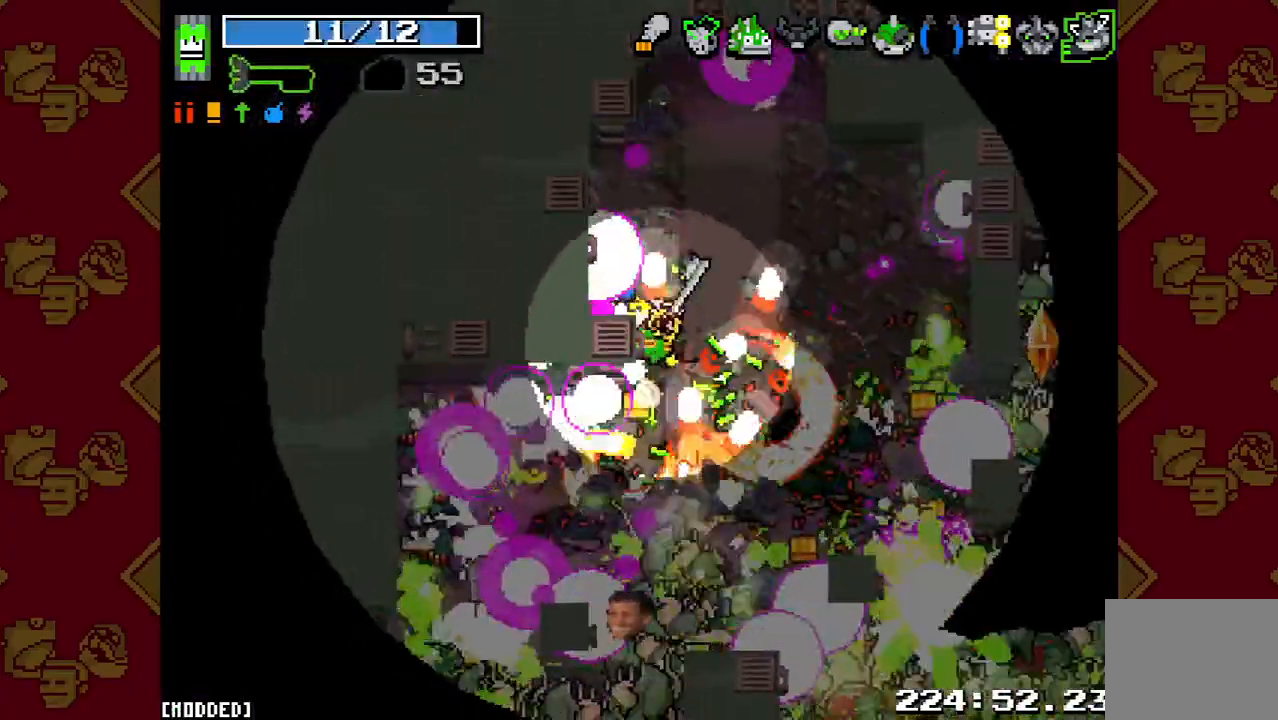
{"buttons": [], "left_stick": "down-right", "right_stick": "down", "events": [[33, "L1", "down"], [67, "left_stick", "down"], [133, "L1", "up"], [133, "R2", "down"], [233, "L1", "down"], [233, "R2", "up"], [333, "left_stick", "down-right"], [367, "L1", "up"], [367, "R2", "down"], [467, "R2", "up"]]}
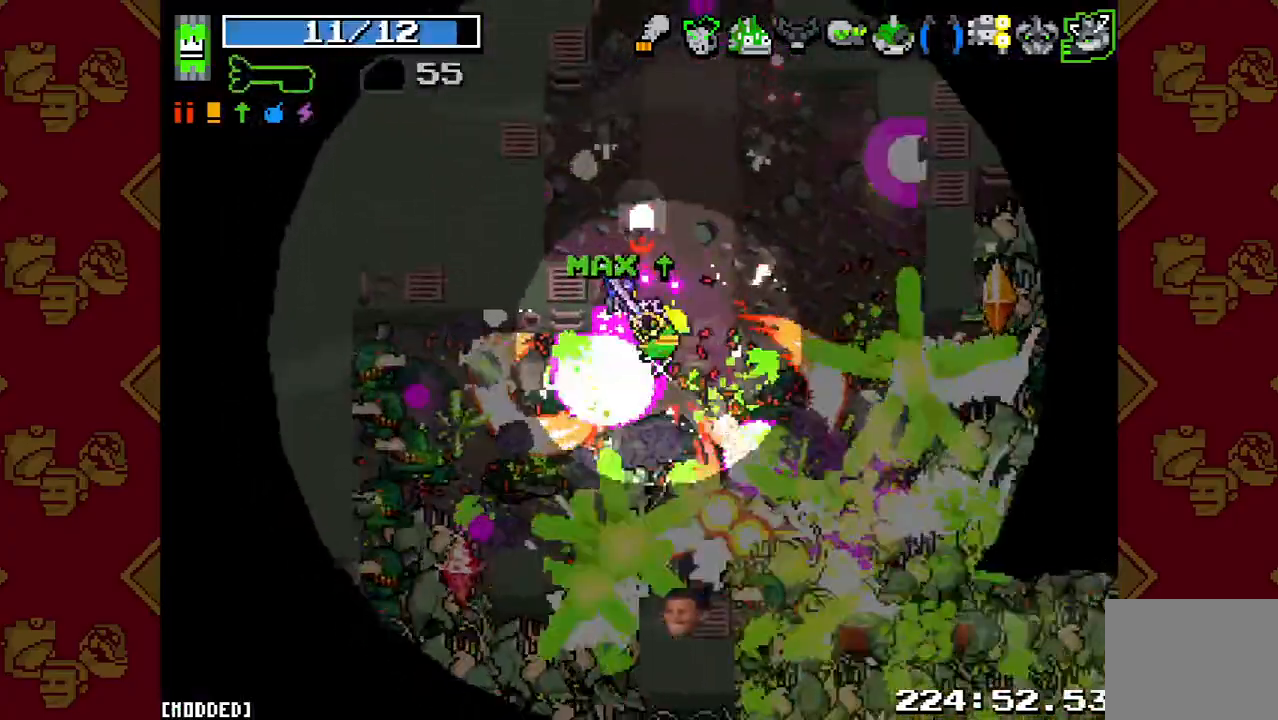
{"buttons": ["L1"], "left_stick": "down-left", "right_stick": "down", "events": [[100, "R2", "down"], [133, "left_stick", "down"], [200, "R2", "up"], [267, "left_stick", "down-left"], [300, "R2", "down"], [433, "R2", "up"], [467, "L1", "down"]]}
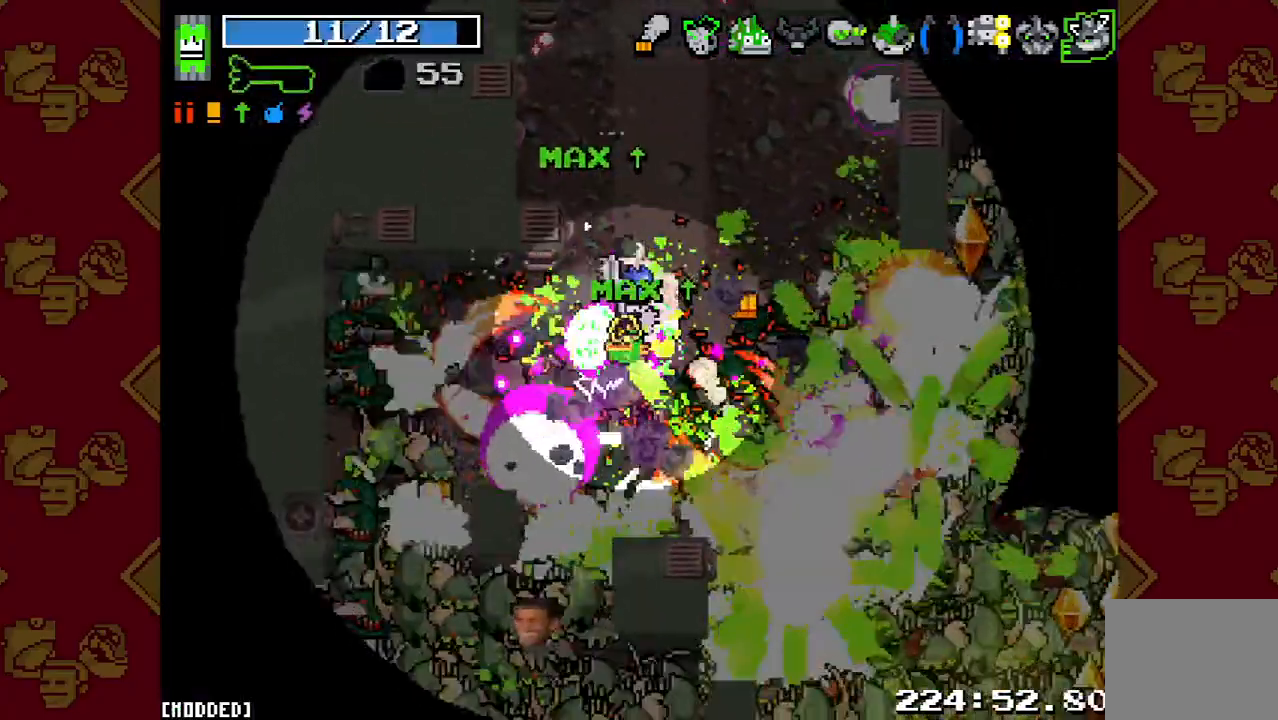
{"buttons": ["R2"], "left_stick": "down-right", "right_stick": "down", "events": [[67, "R2", "down"], [100, "L1", "up"], [167, "R2", "up"], [267, "R2", "down"], [333, "R2", "up"], [333, "left_stick", "down-right"], [433, "R2", "down"]]}
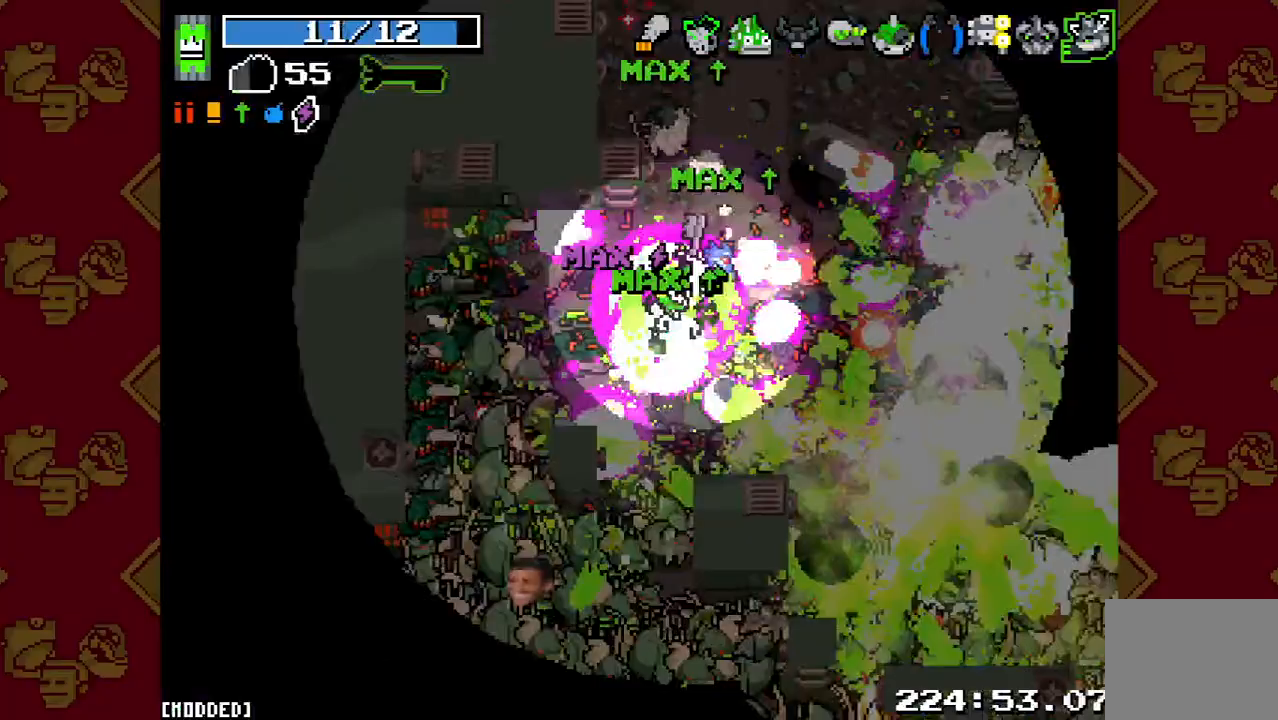
{"buttons": [], "left_stick": "down", "right_stick": "down-left", "events": [[33, "R2", "up"], [67, "L1", "down"], [167, "L1", "up"], [167, "R2", "down"], [267, "R2", "up"], [300, "left_stick", "down"], [367, "R2", "down"], [400, "right_stick", "down-left"], [500, "R2", "up"]]}
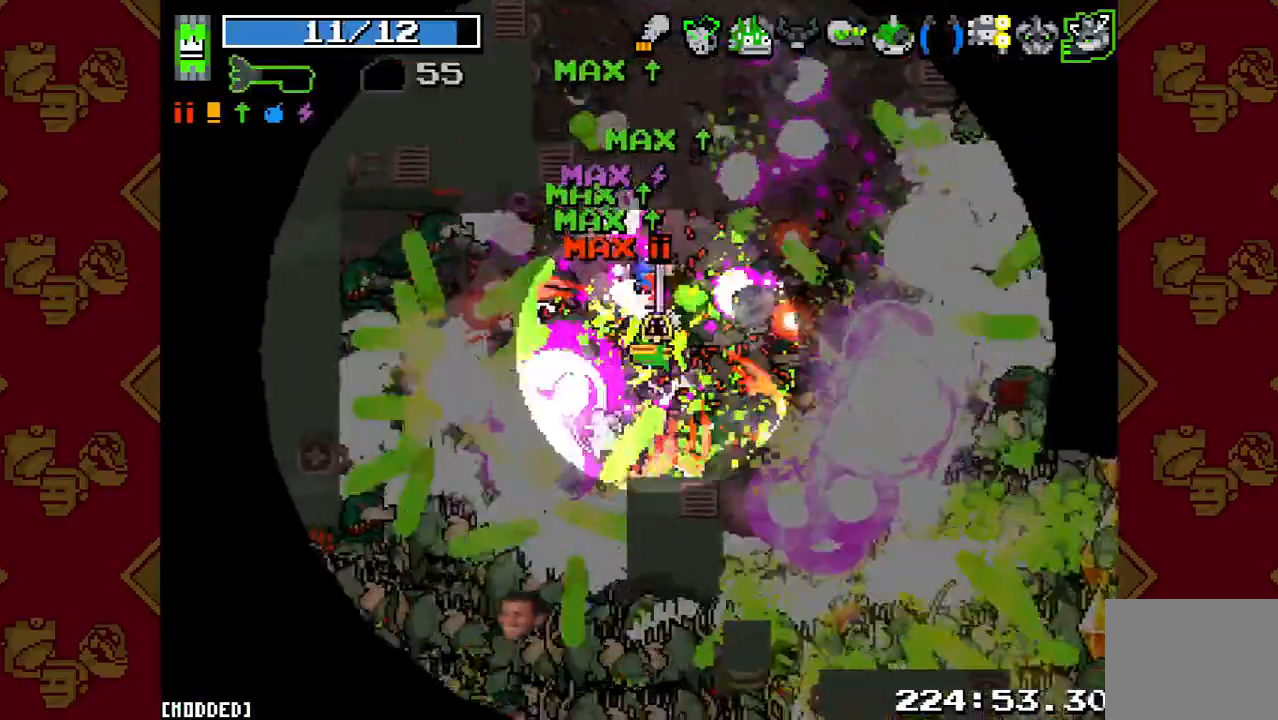
{"buttons": ["L1"], "left_stick": "down", "right_stick": "down-left", "events": [[67, "R2", "down"], [100, "left_stick", "left"], [200, "L1", "down"], [200, "R2", "up"], [300, "R2", "down"], [333, "L1", "up"], [333, "left_stick", "down-left"], [433, "L1", "down"], [433, "R2", "up"], [433, "left_stick", "down"]]}
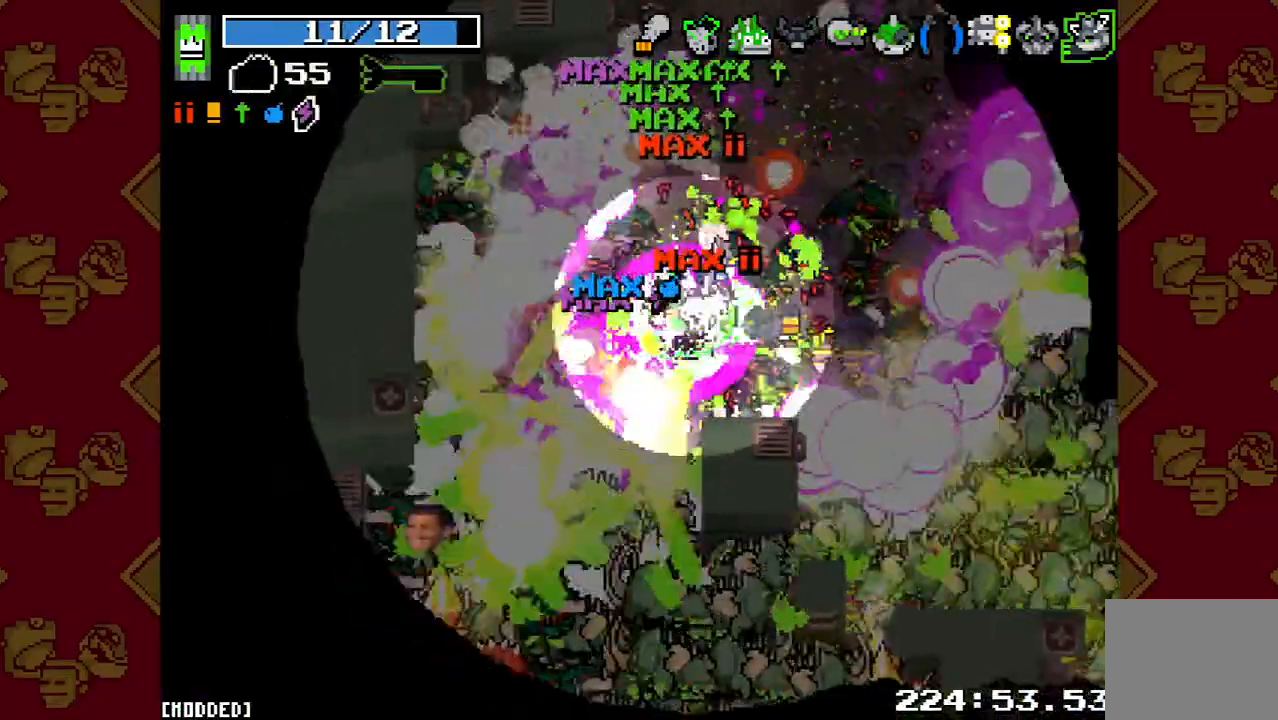
{"buttons": [], "left_stick": "left", "right_stick": "down-left", "events": [[67, "L1", "up"], [67, "R2", "down"], [67, "left_stick", "down-right"], [167, "left_stick", "right"], [200, "R2", "up"], [300, "left_stick", "up"], [333, "R2", "down"], [400, "left_stick", "left"], [433, "R2", "up"]]}
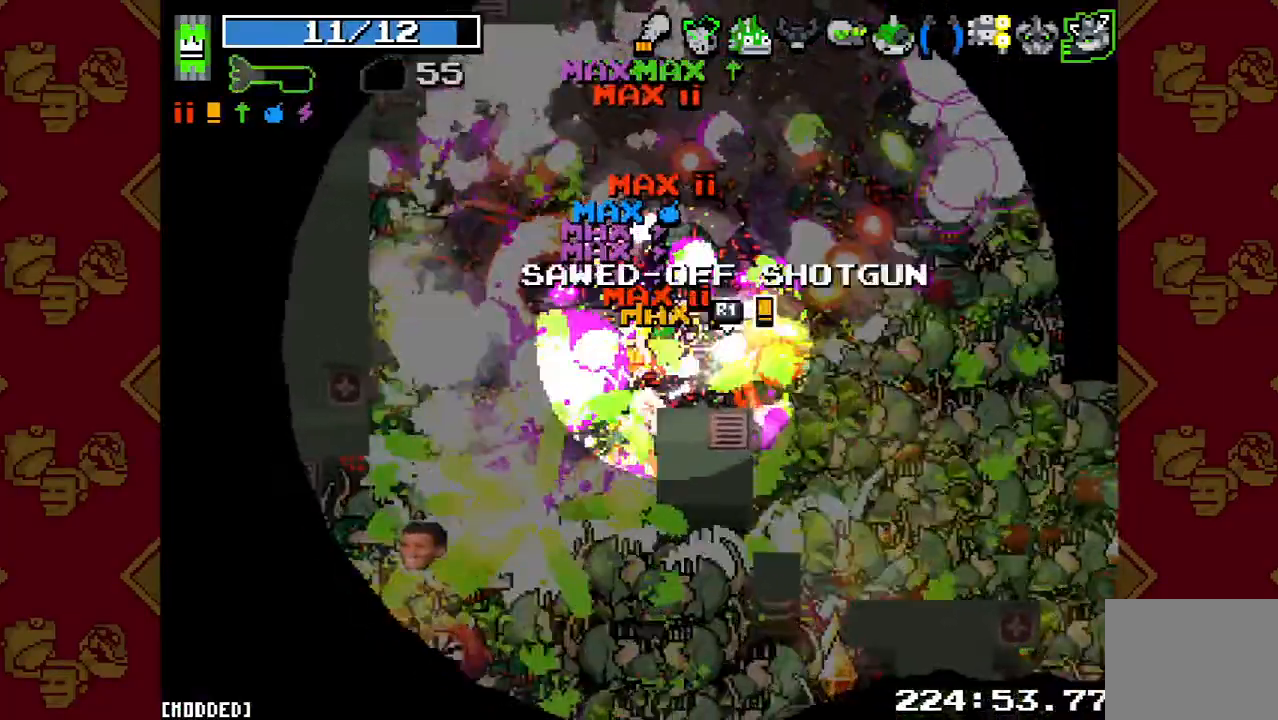
{"buttons": ["R2"], "left_stick": "up-left", "right_stick": "down-left", "events": [[33, "R2", "down"], [167, "R2", "up"], [267, "R2", "down"], [400, "R2", "up"], [500, "R2", "down"], [500, "left_stick", "up-left"]]}
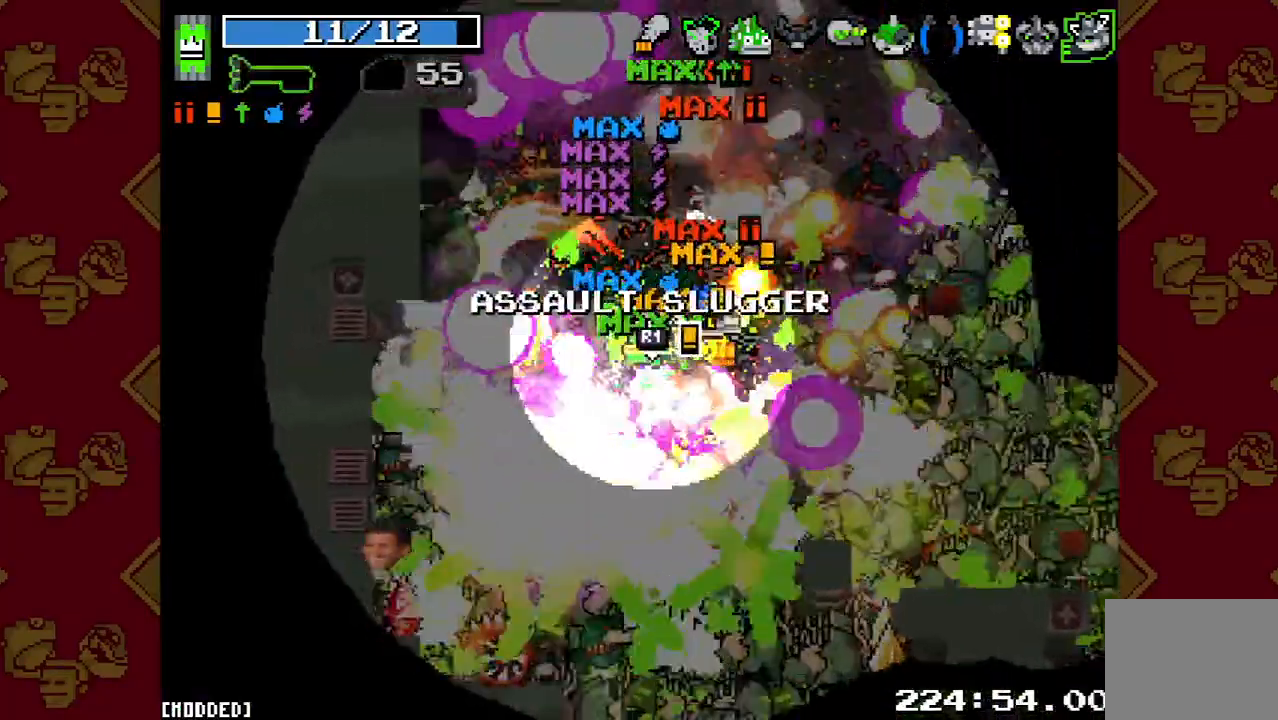
{"buttons": ["R2"], "left_stick": "up-left", "right_stick": "down-left", "events": [[133, "L1", "down"], [133, "R2", "up"], [267, "R2", "down"], [300, "L1", "up"], [367, "R2", "up"], [433, "R2", "down"]]}
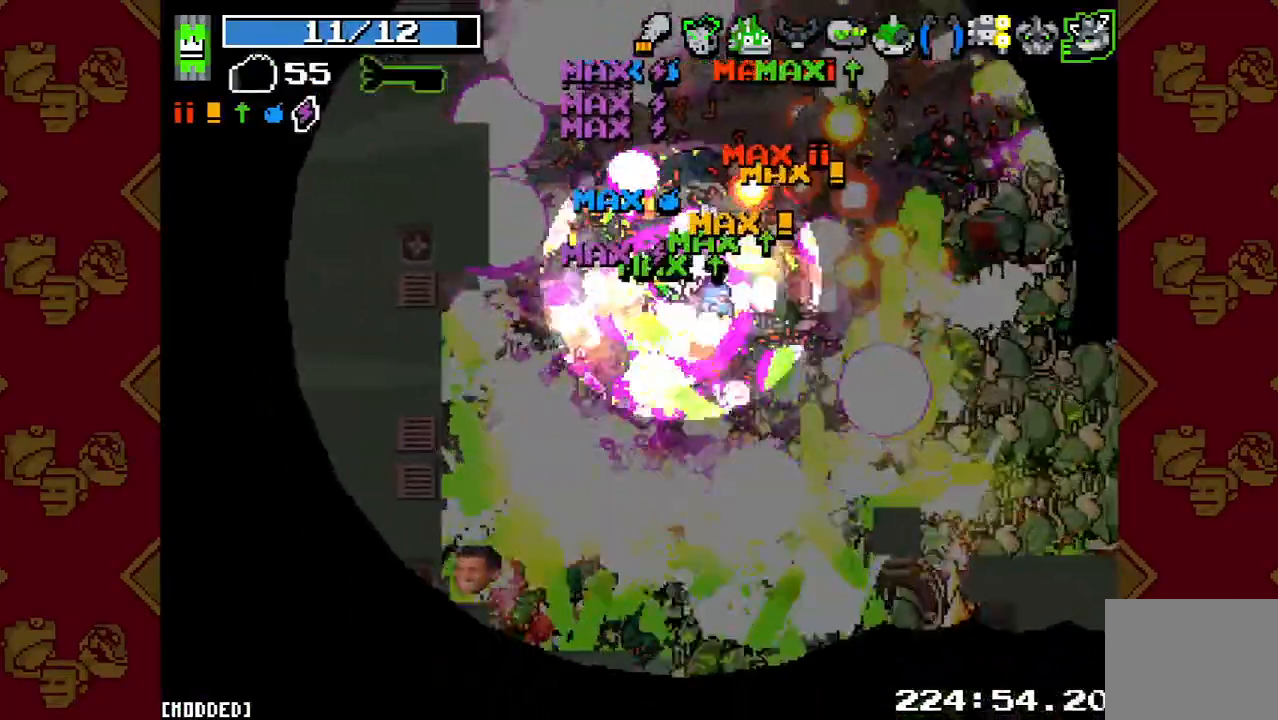
{"buttons": ["R2"], "left_stick": "up-left", "right_stick": "down-left", "events": [[33, "L1", "down"], [67, "R2", "up"], [100, "left_stick", "down-left"], [167, "L1", "up"], [200, "R2", "down"], [300, "R2", "up"], [400, "R2", "down"], [433, "left_stick", "up-left"]]}